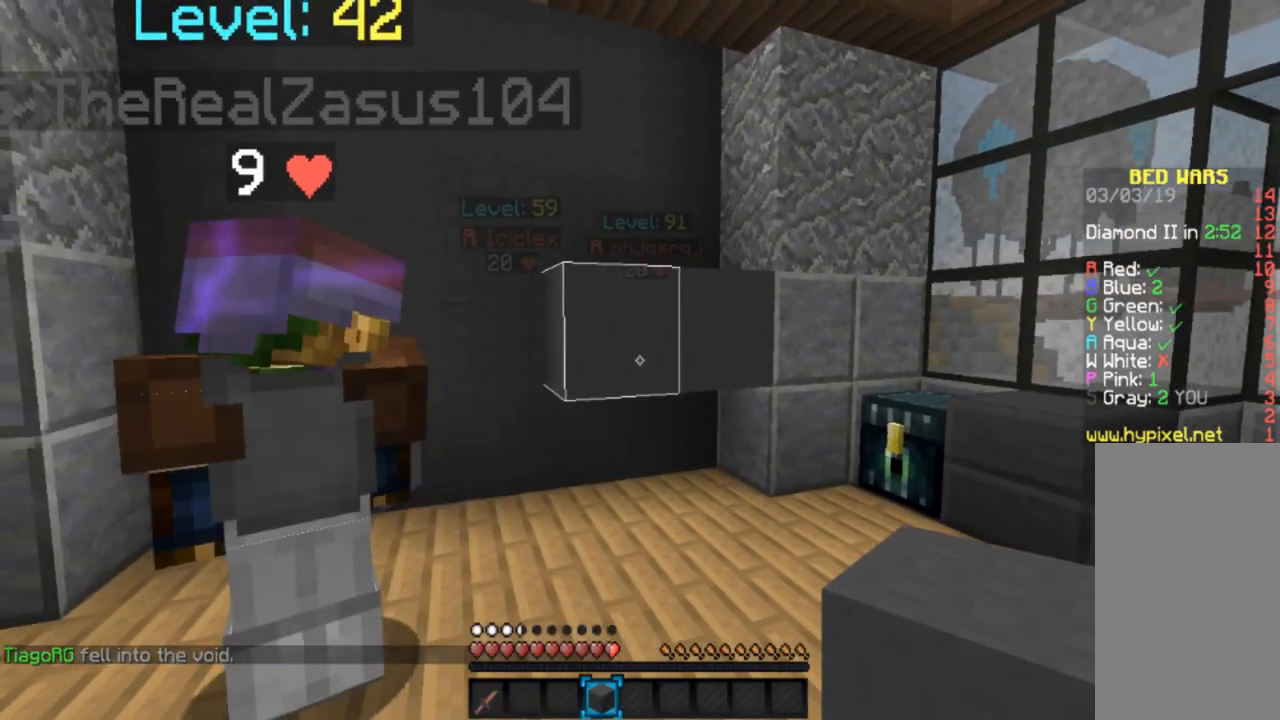
Gameplay with keyboard and mouse; each line is a JSON object with the keys and mouse buttons held at the frame after it. "events" lists presses ("down") and releases ("up") of "a", "d", "s", "space", "w", "mouse_left" and "mouse_right" between this image and that frame as [ms after this image, input, new state], when the widget could be followed in between. "mouse_left", "mouse_right" = the "left", "right" buttons of the "mouse" list. No other keys are recorded. Fast repeated clicks can show as one long hold. Mouse movement is not recorded.
{"keys": ["d", "s"], "mouse": [], "events": [[434, "d", "down"], [434, "s", "down"]]}
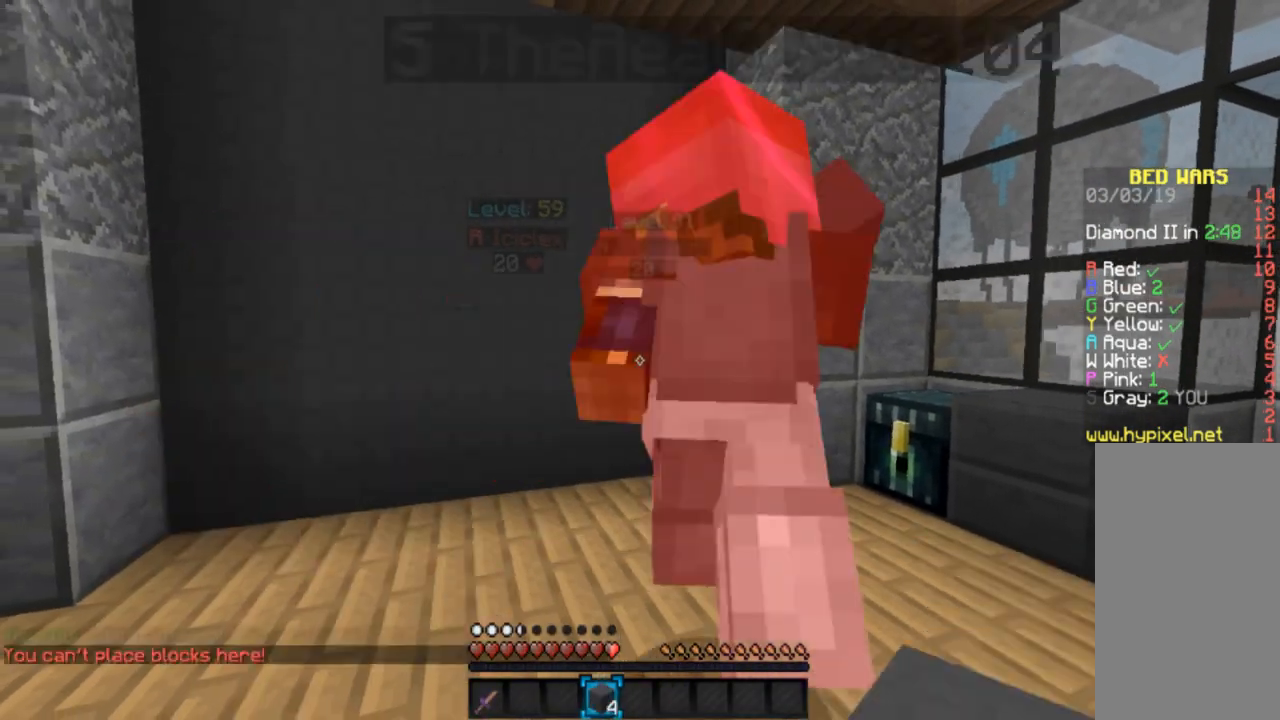
{"keys": ["s"], "mouse": [], "events": [[201, "d", "up"]]}
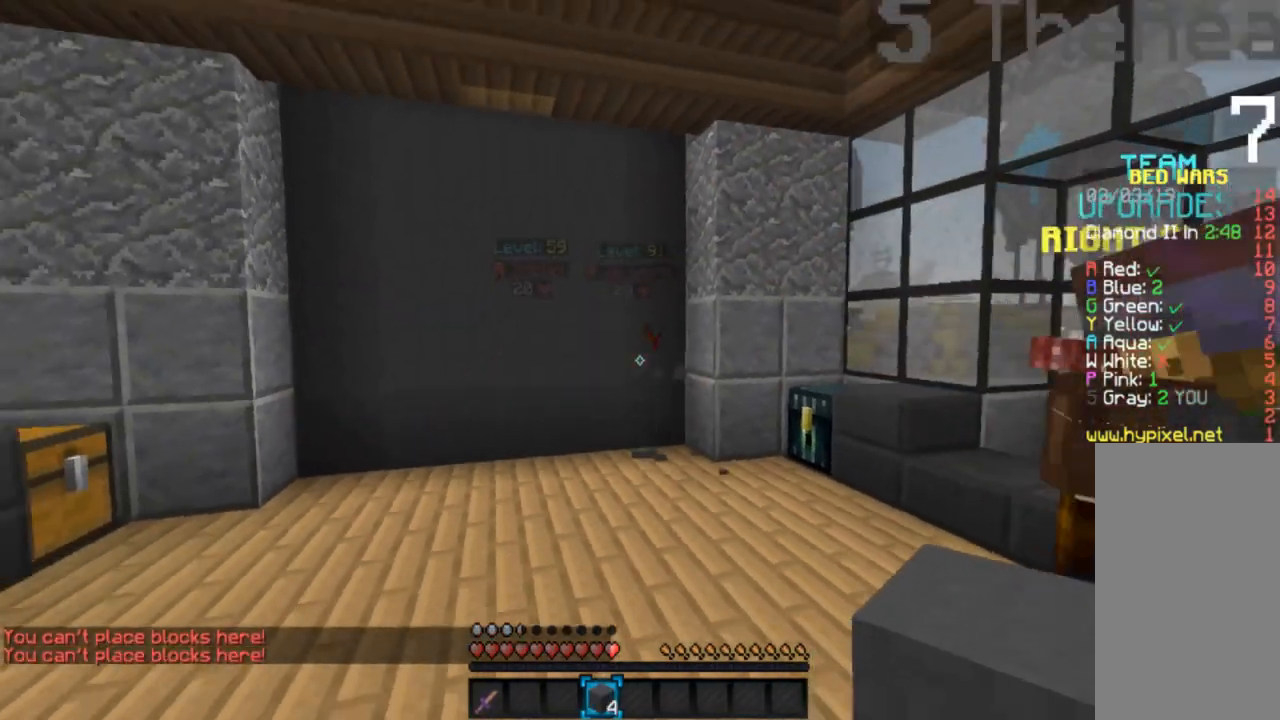
{"keys": ["w"], "mouse": [], "events": [[200, "s", "up"], [334, "w", "down"]]}
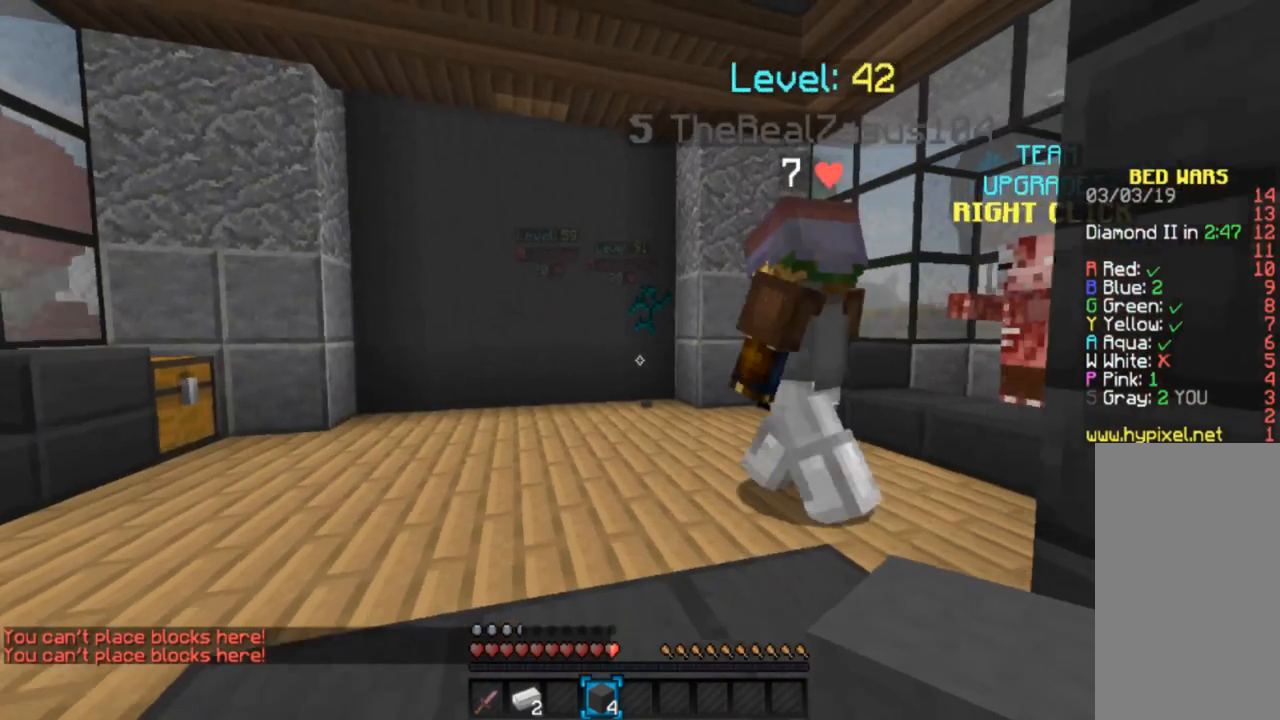
{"keys": ["w"], "mouse": [], "events": [[201, "a", "down"], [468, "a", "up"]]}
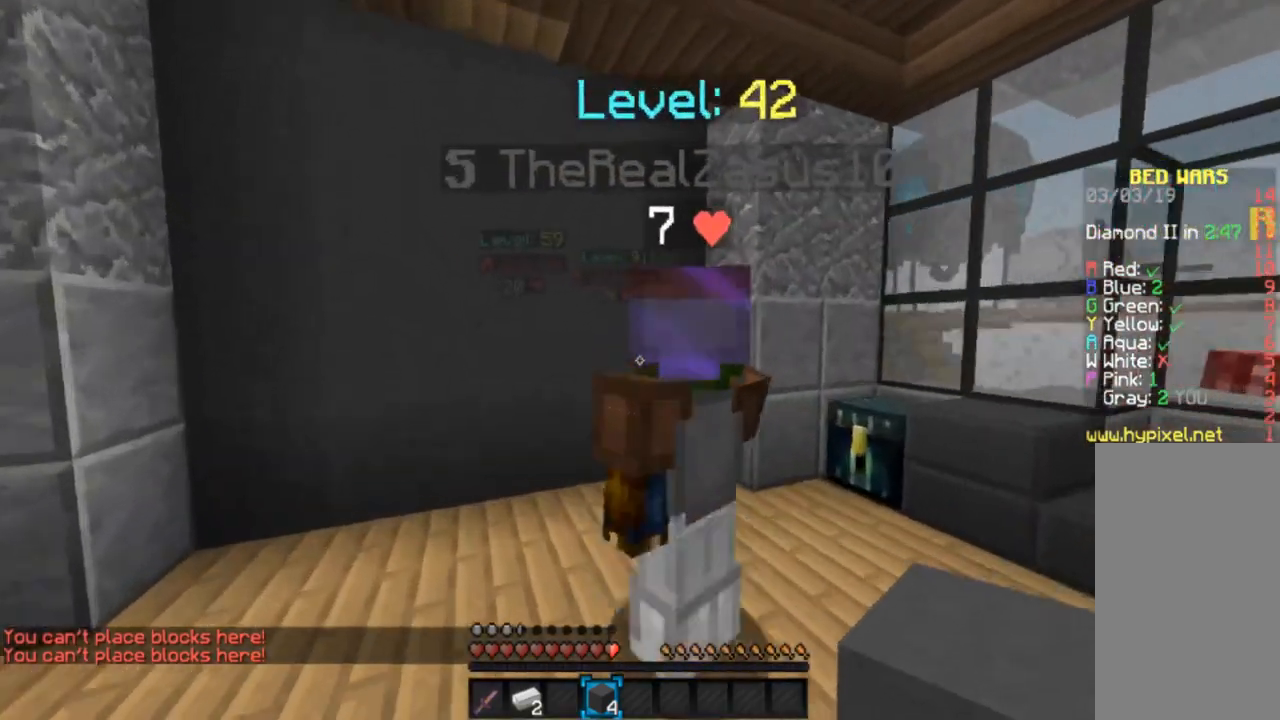
{"keys": [], "mouse": [], "events": [[233, "w", "up"]]}
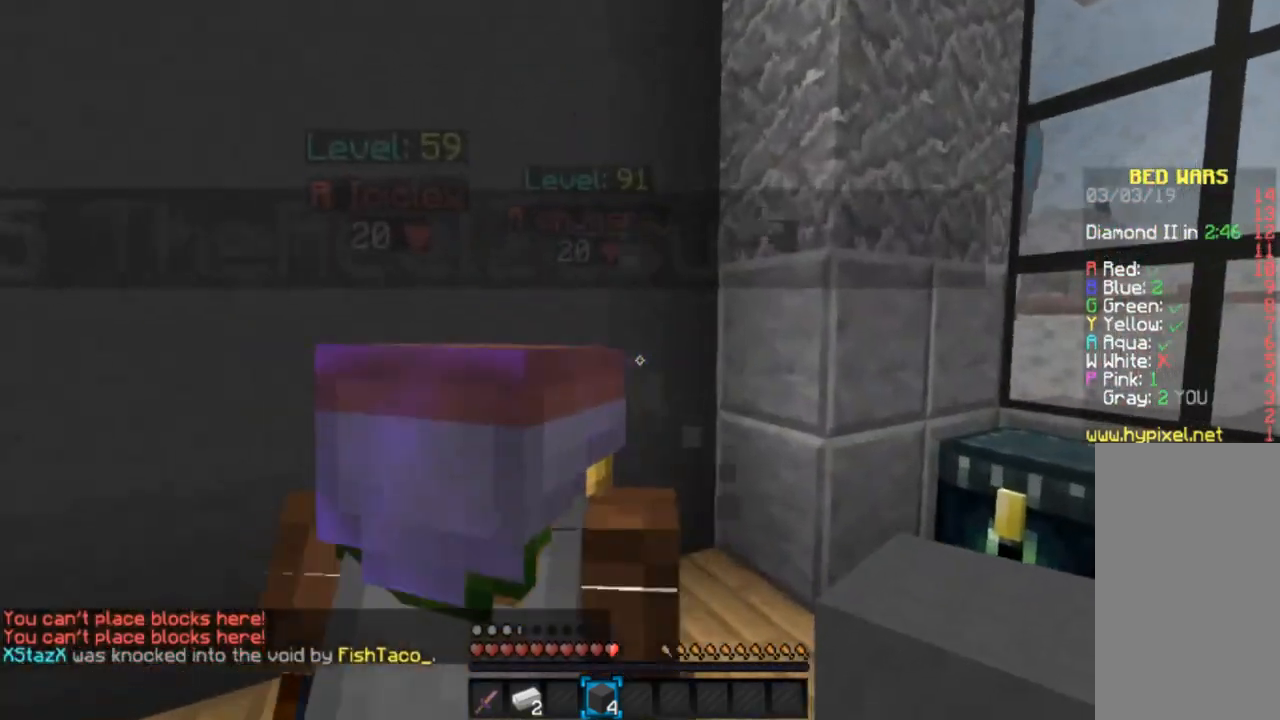
{"keys": [], "mouse": [], "events": [[34, "w", "down"], [167, "d", "down"], [367, "w", "up"], [401, "d", "up"]]}
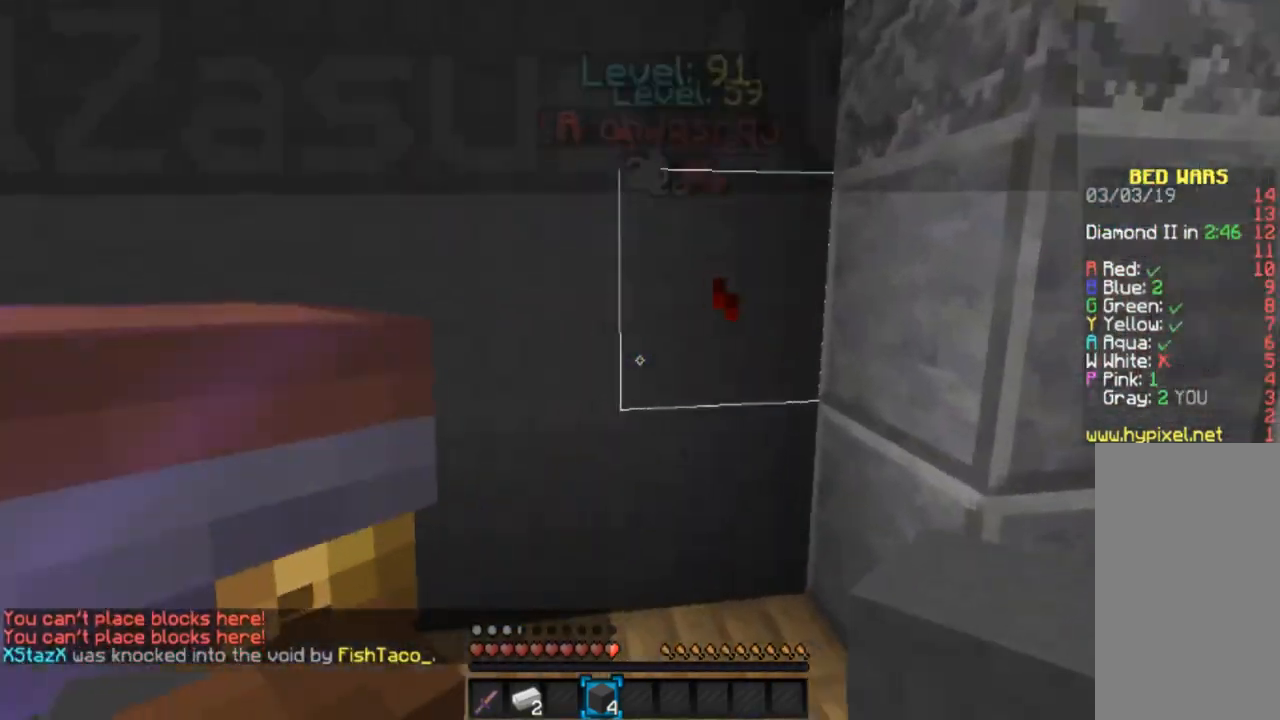
{"keys": ["d"], "mouse": [], "events": [[33, "a", "down"], [67, "s", "down"], [167, "a", "up"], [267, "d", "down"], [367, "s", "up"]]}
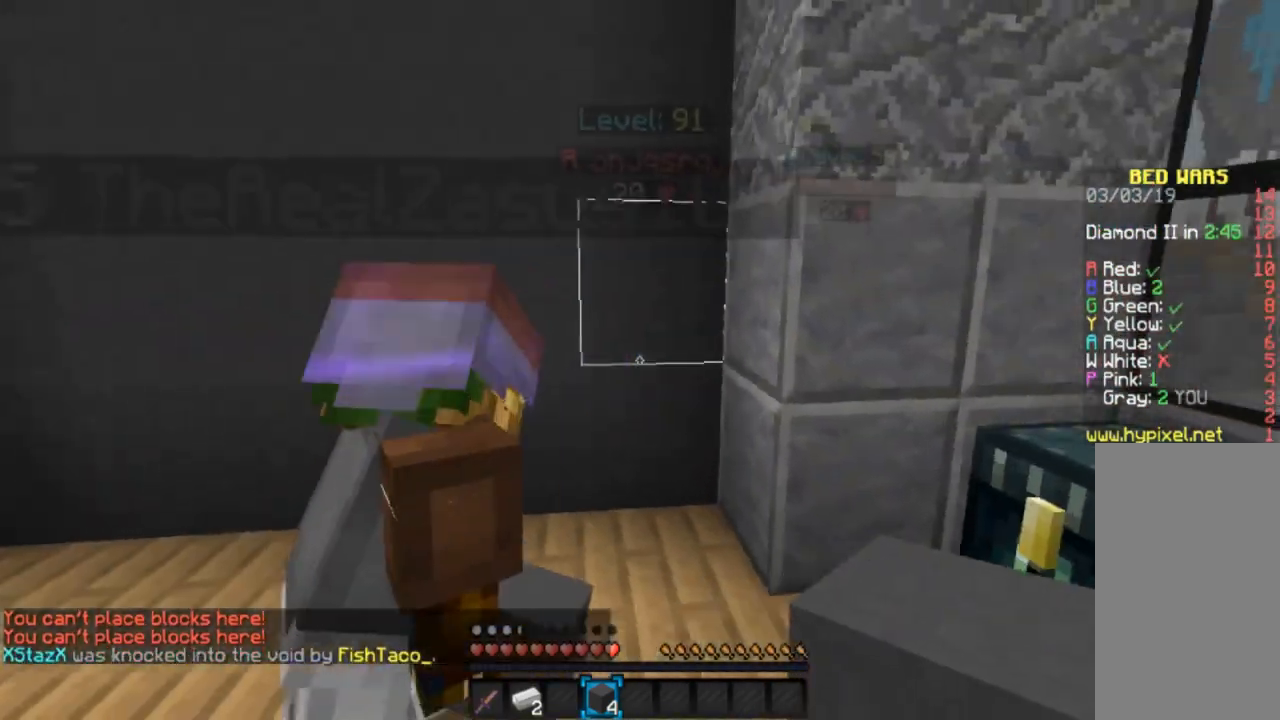
{"keys": [], "mouse": [], "events": [[34, "d", "up"]]}
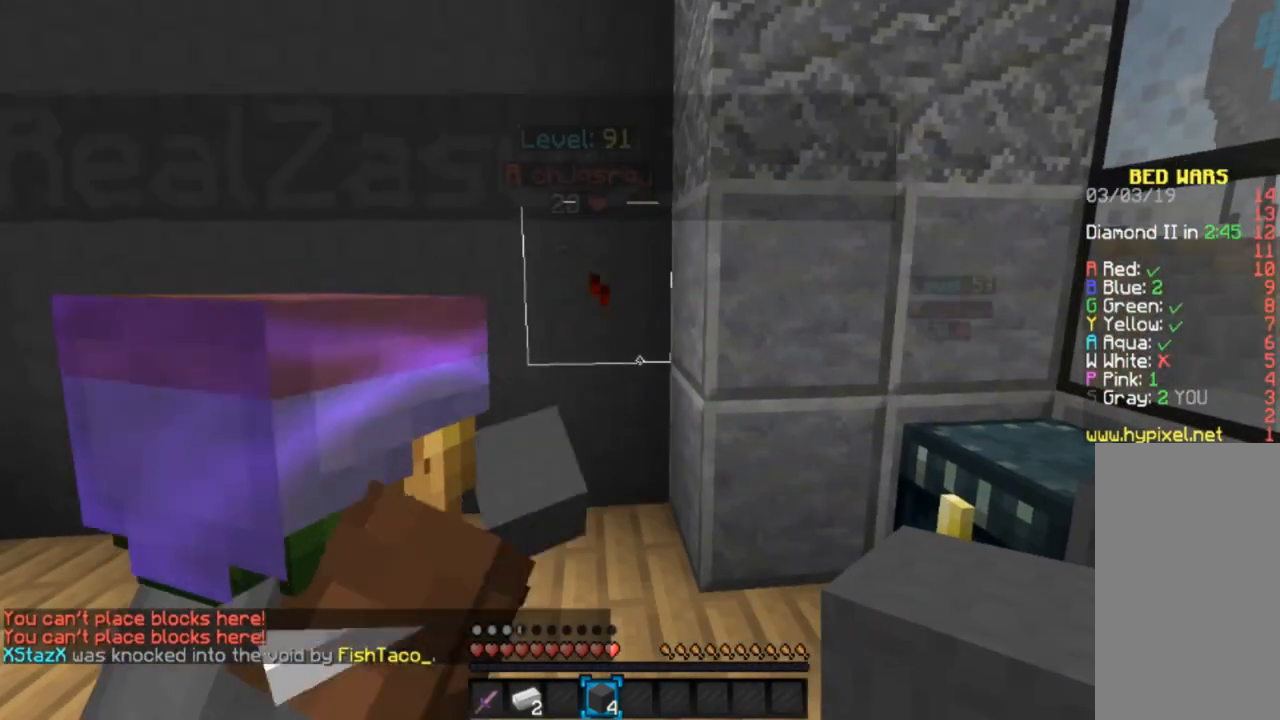
{"keys": ["a"], "mouse": [], "events": [[267, "a", "down"]]}
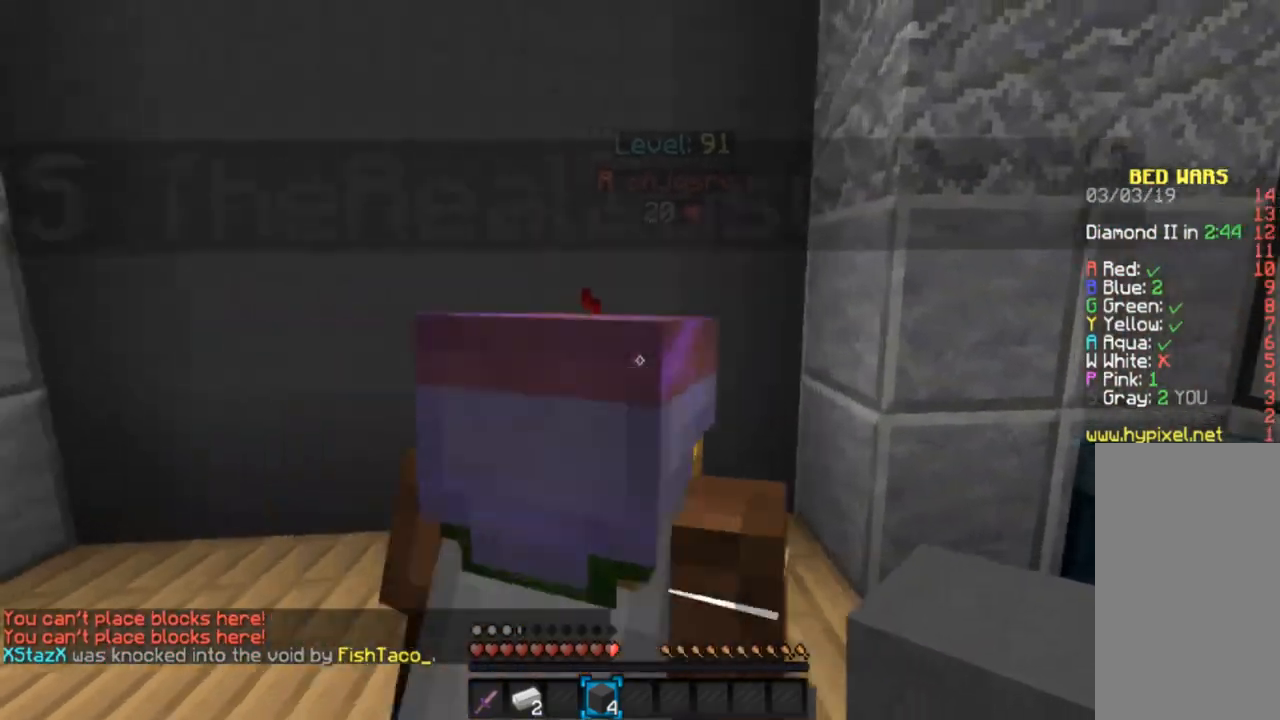
{"keys": ["a", "w"], "mouse": [], "events": [[201, "a", "up"], [501, "a", "down"], [501, "w", "down"]]}
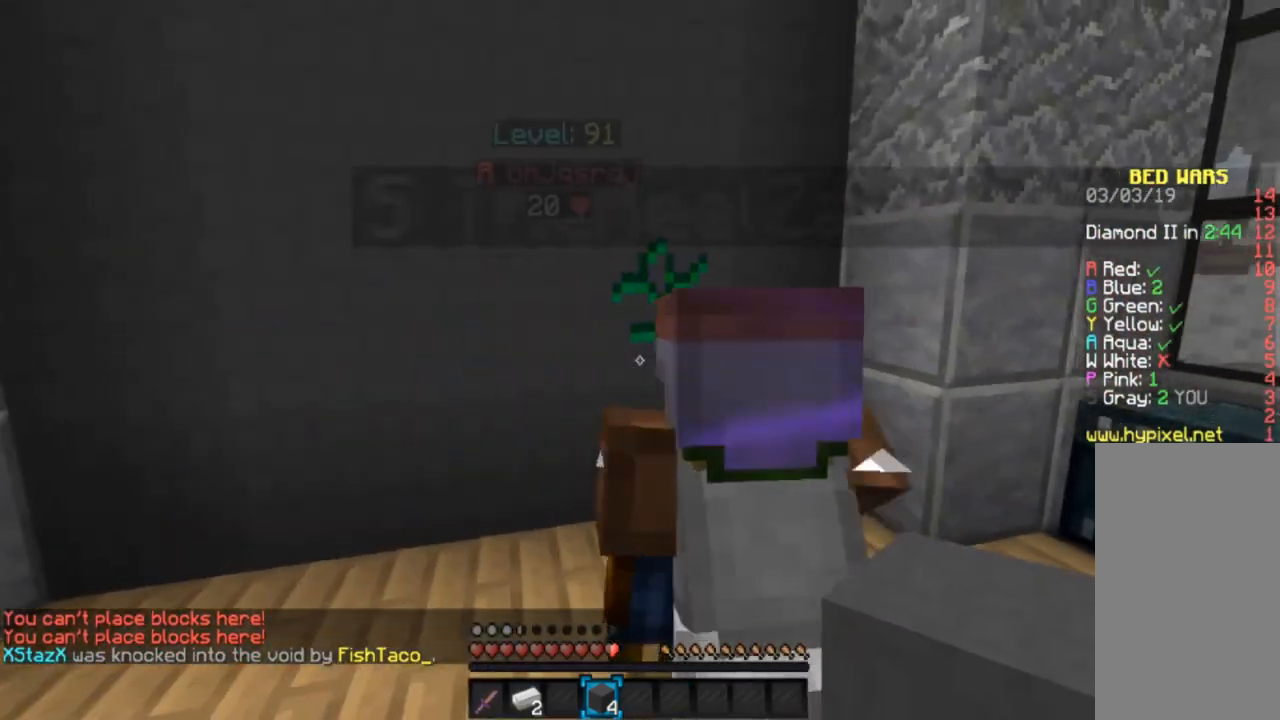
{"keys": [], "mouse": [], "events": [[133, "a", "up"], [167, "w", "up"]]}
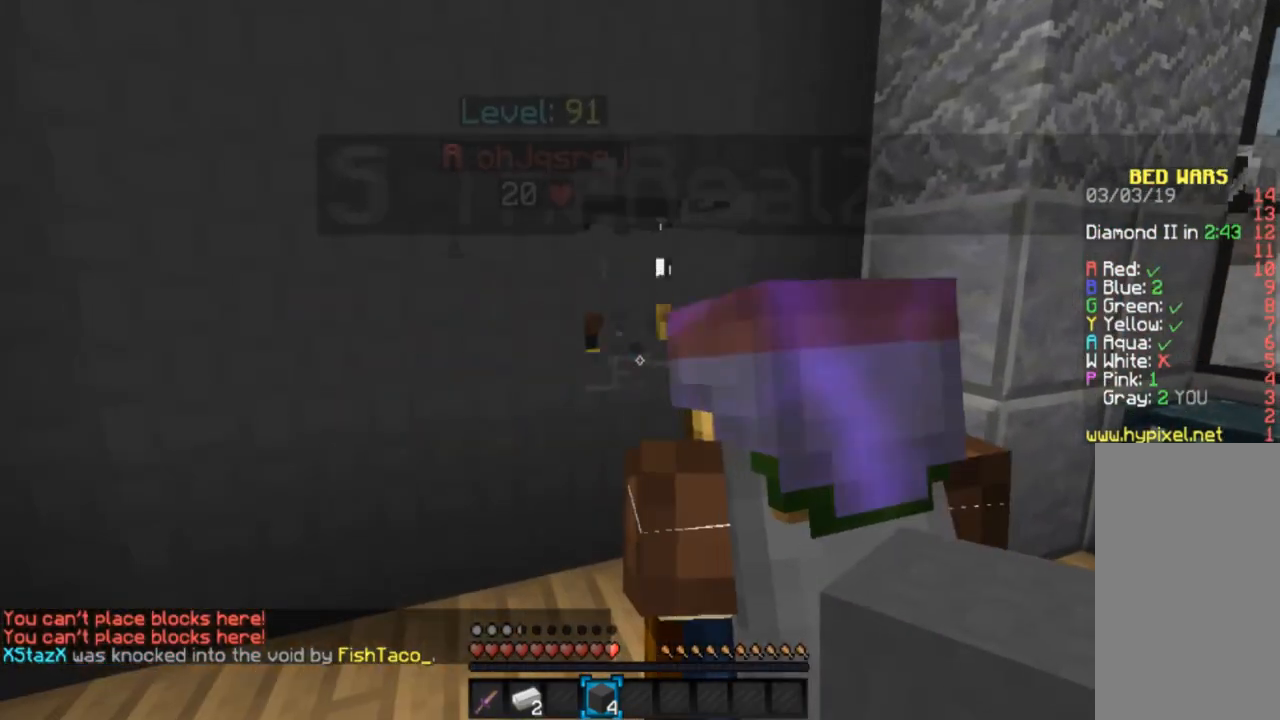
{"keys": [], "mouse": ["right"], "events": [[367, "mouse_right", "down"]]}
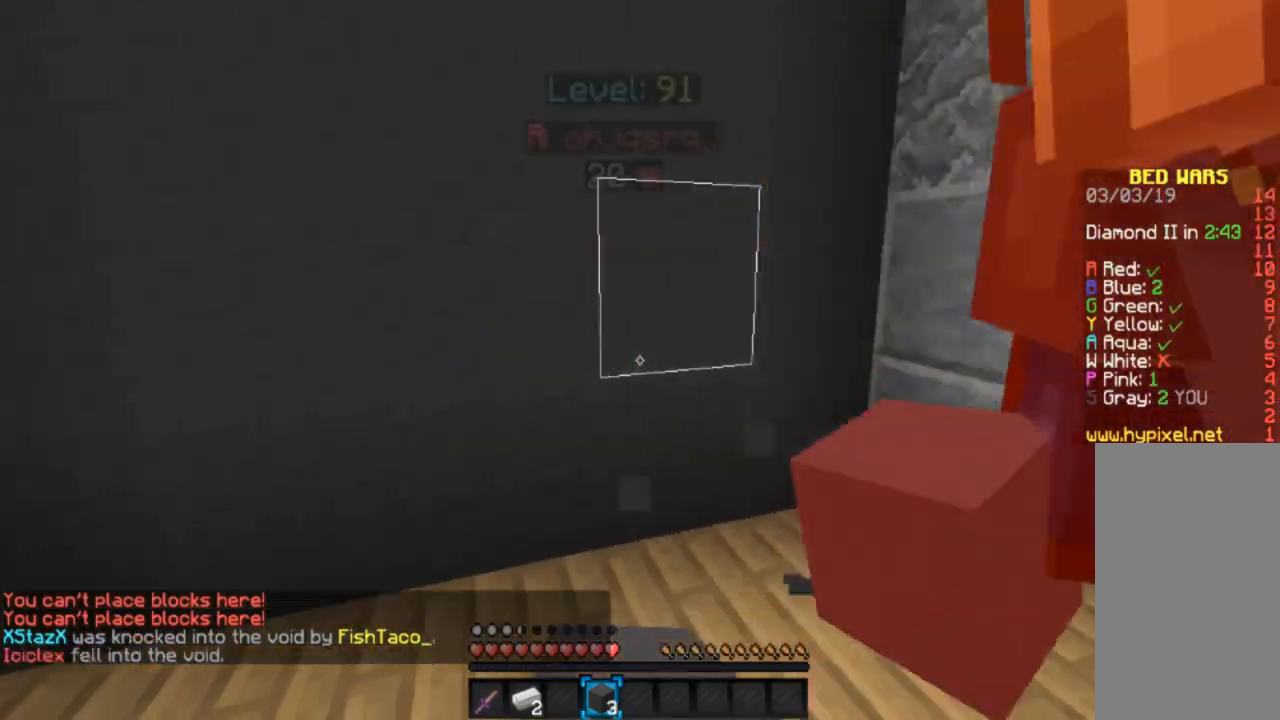
{"keys": ["d", "s"], "mouse": [], "events": [[33, "mouse_right", "up"], [33, "s", "down"], [434, "d", "down"]]}
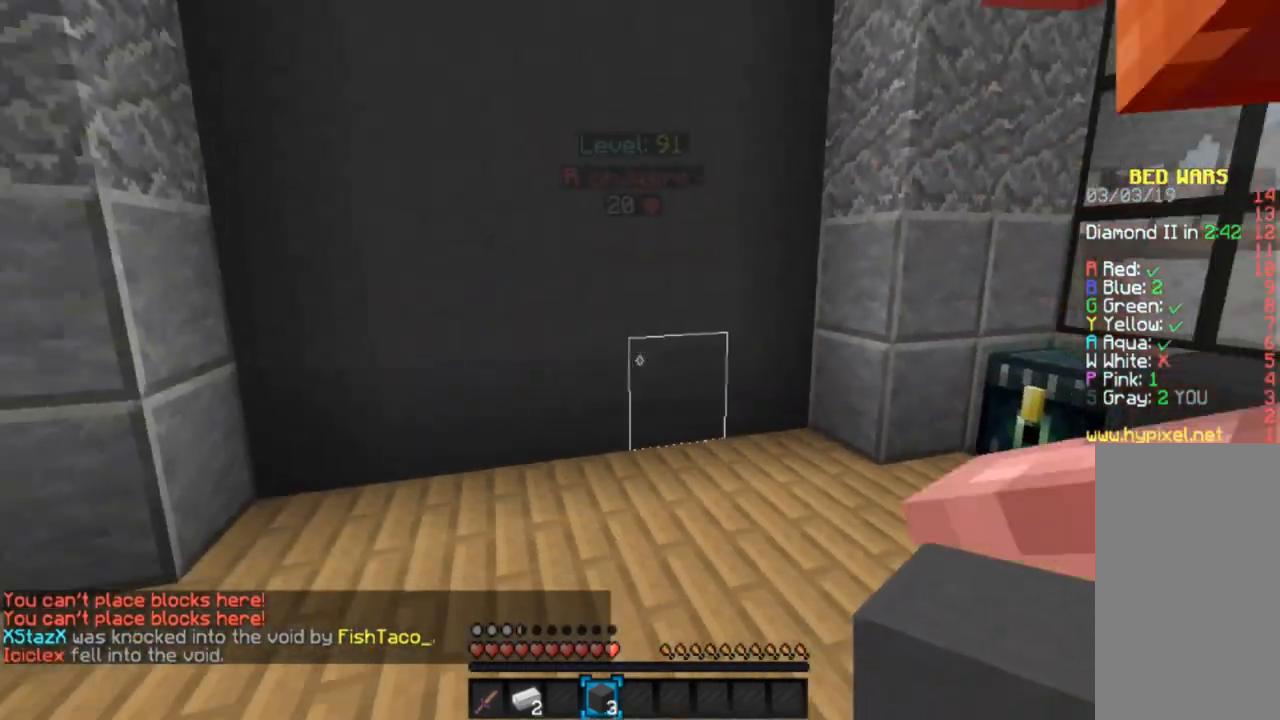
{"keys": ["s"], "mouse": [], "events": [[234, "d", "up"]]}
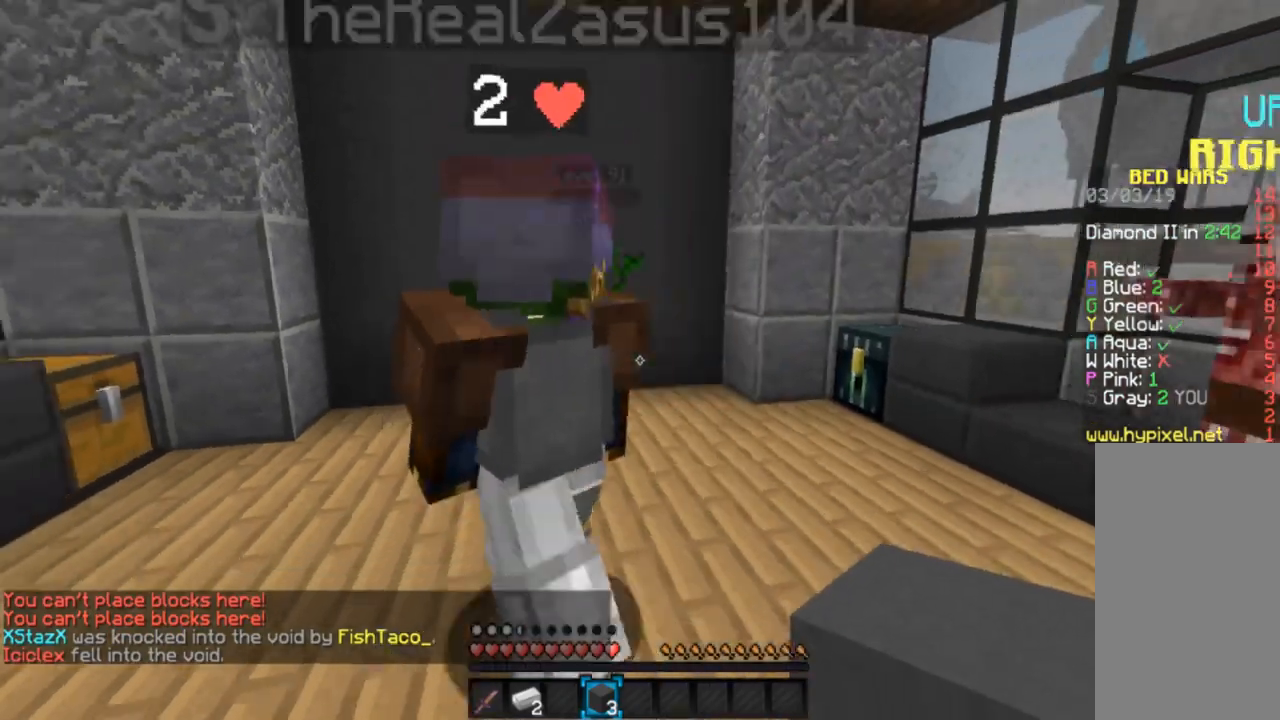
{"keys": [], "mouse": [], "events": [[400, "s", "up"]]}
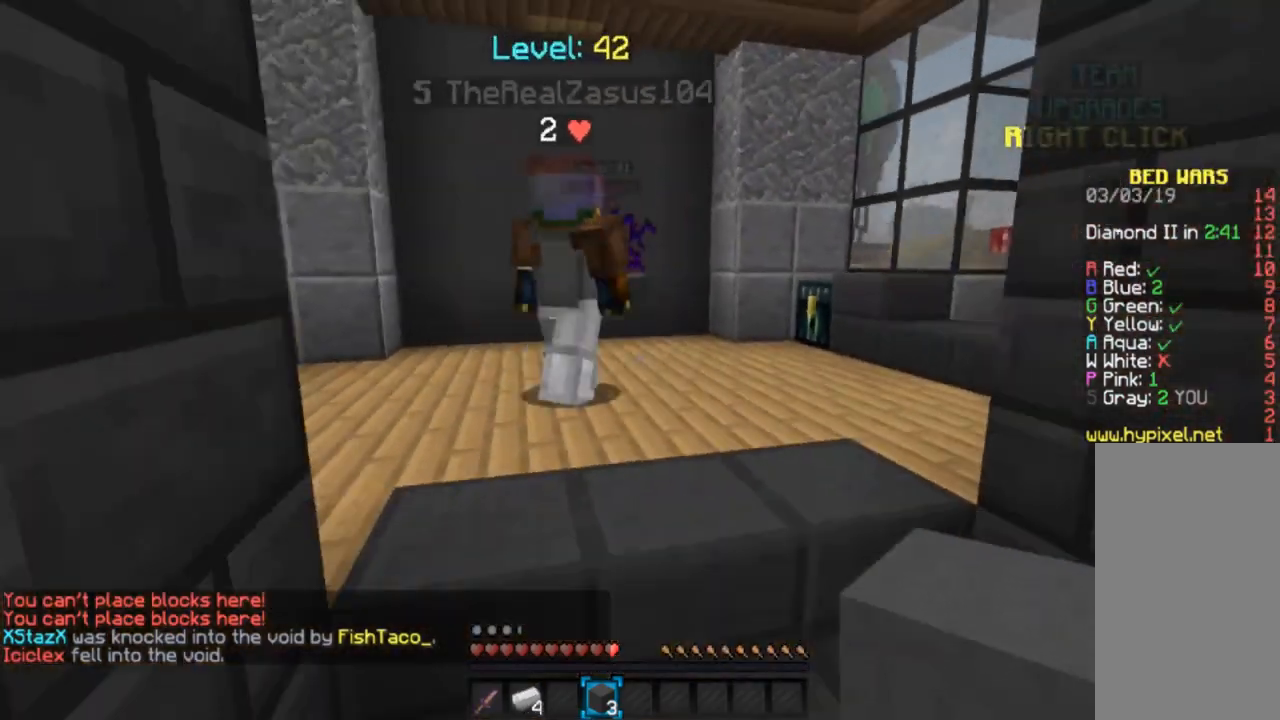
{"keys": ["a", "w"], "mouse": [], "events": [[67, "w", "down"], [468, "a", "down"]]}